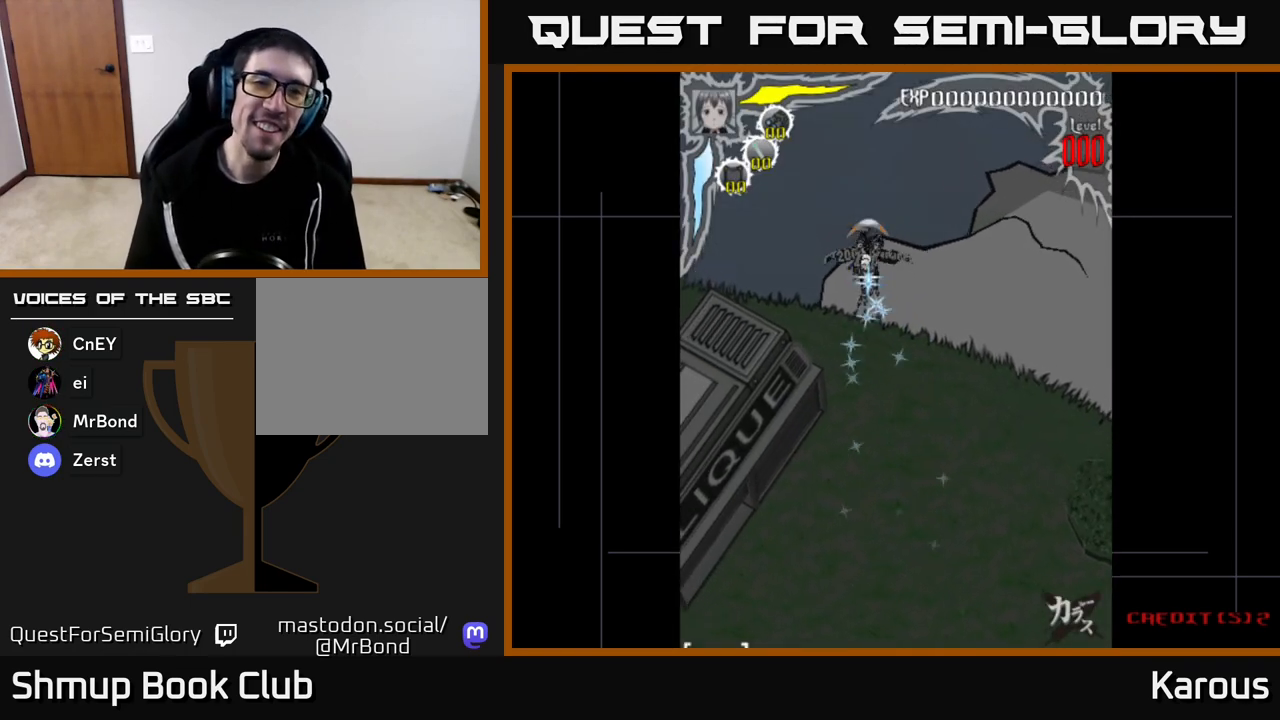
Gameplay with a controller (Xbox layout); each line is a JSON object with the inputs held at the frame after it. "events" lists button and stick changes between this image and that frame as [ms after this image, input, new state], when the widget could be followed in between.
{"buttons": ["DPAD_LEFT"], "left_stick": "center", "right_stick": "center", "events": [[417, "DPAD_LEFT", "down"]]}
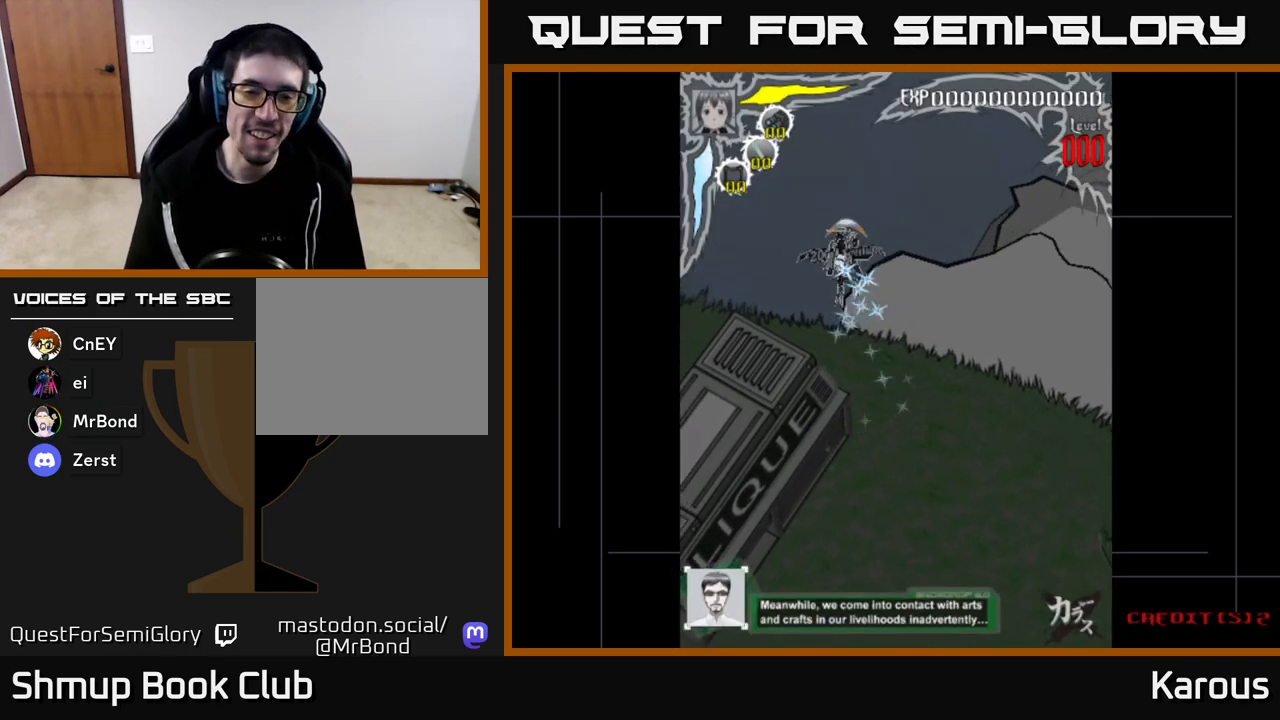
{"buttons": ["DPAD_UP"], "left_stick": "center", "right_stick": "center", "events": [[67, "DPAD_DOWN", "down"], [100, "DPAD_LEFT", "up"], [267, "DPAD_RIGHT", "down"], [283, "DPAD_DOWN", "up"], [350, "DPAD_RIGHT", "up"], [367, "DPAD_UP", "down"]]}
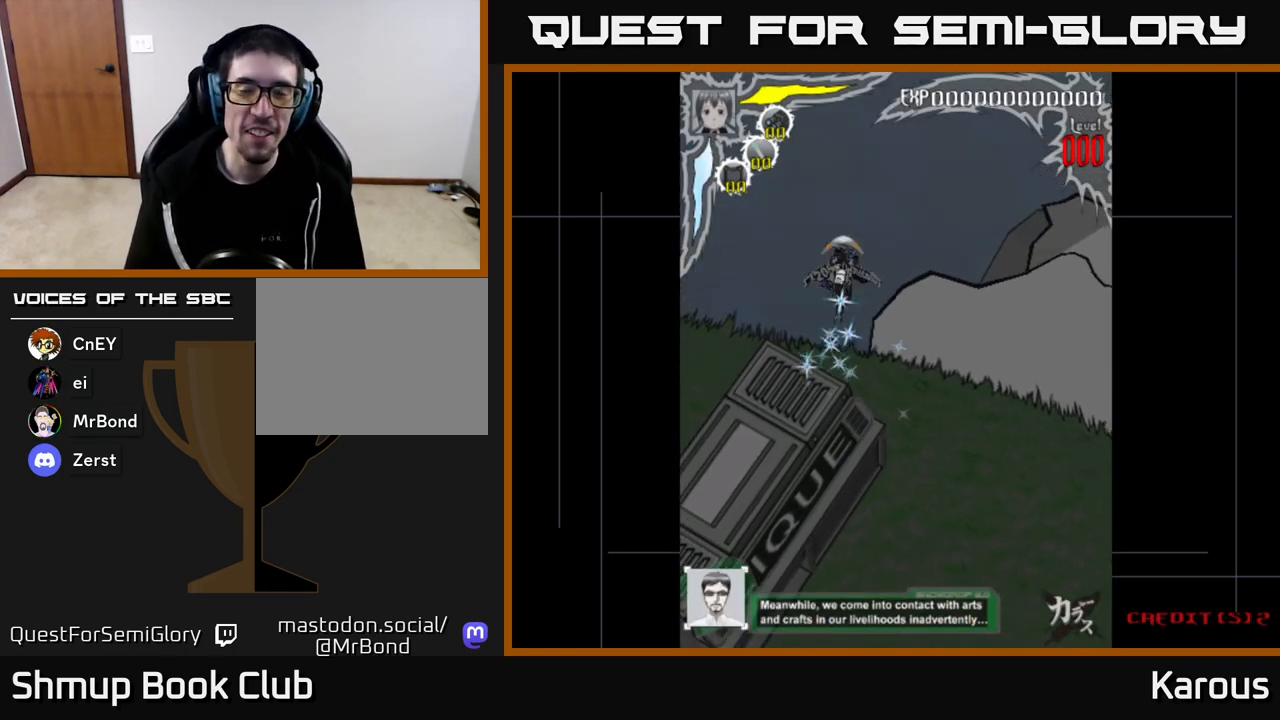
{"buttons": [], "left_stick": "center", "right_stick": "center", "events": [[33, "DPAD_RIGHT", "down"], [167, "DPAD_RIGHT", "up"], [317, "DPAD_UP", "up"]]}
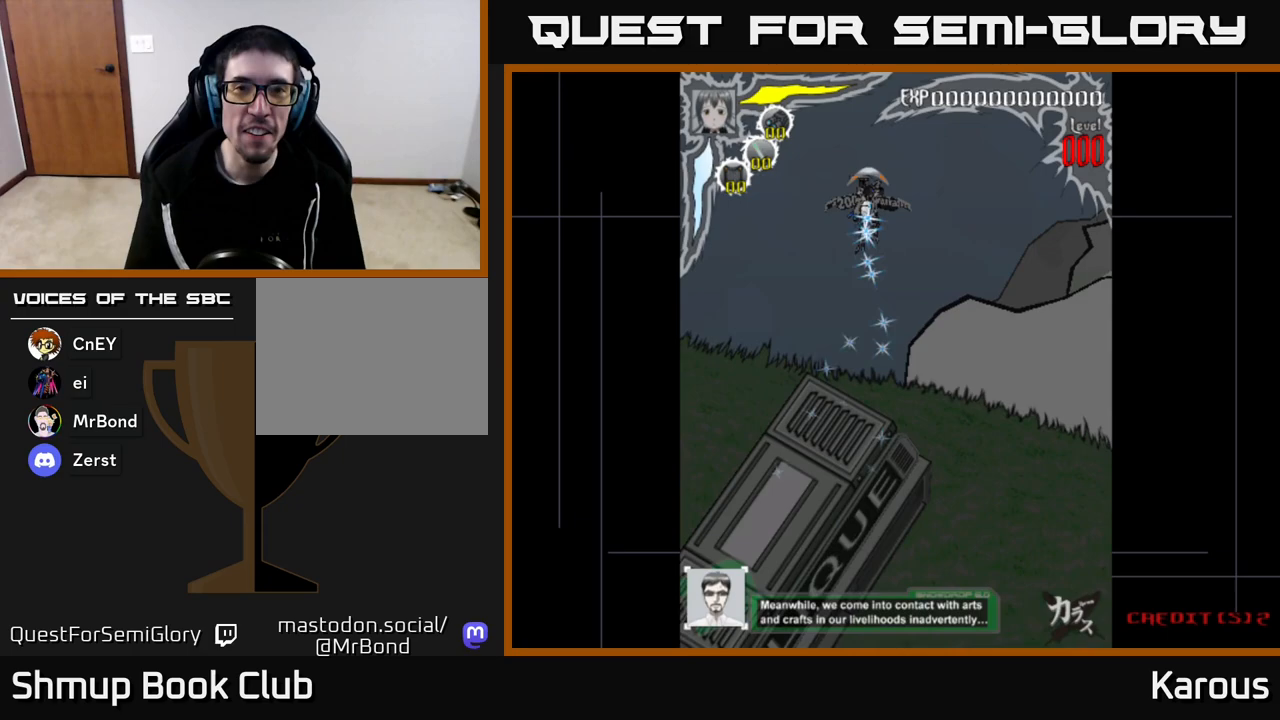
{"buttons": [], "left_stick": "center", "right_stick": "center", "events": []}
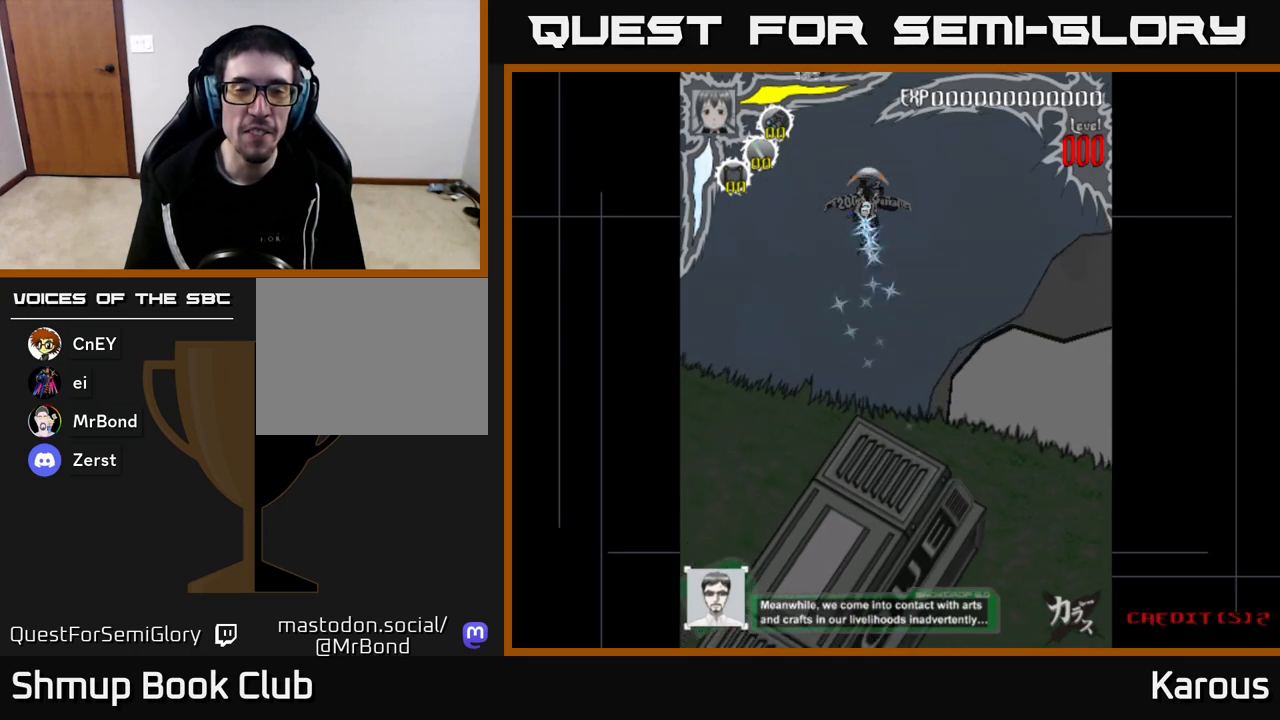
{"buttons": ["DPAD_UP", "DPAD_LEFT"], "left_stick": "center", "right_stick": "center", "events": [[317, "DPAD_LEFT", "down"], [383, "DPAD_UP", "down"]]}
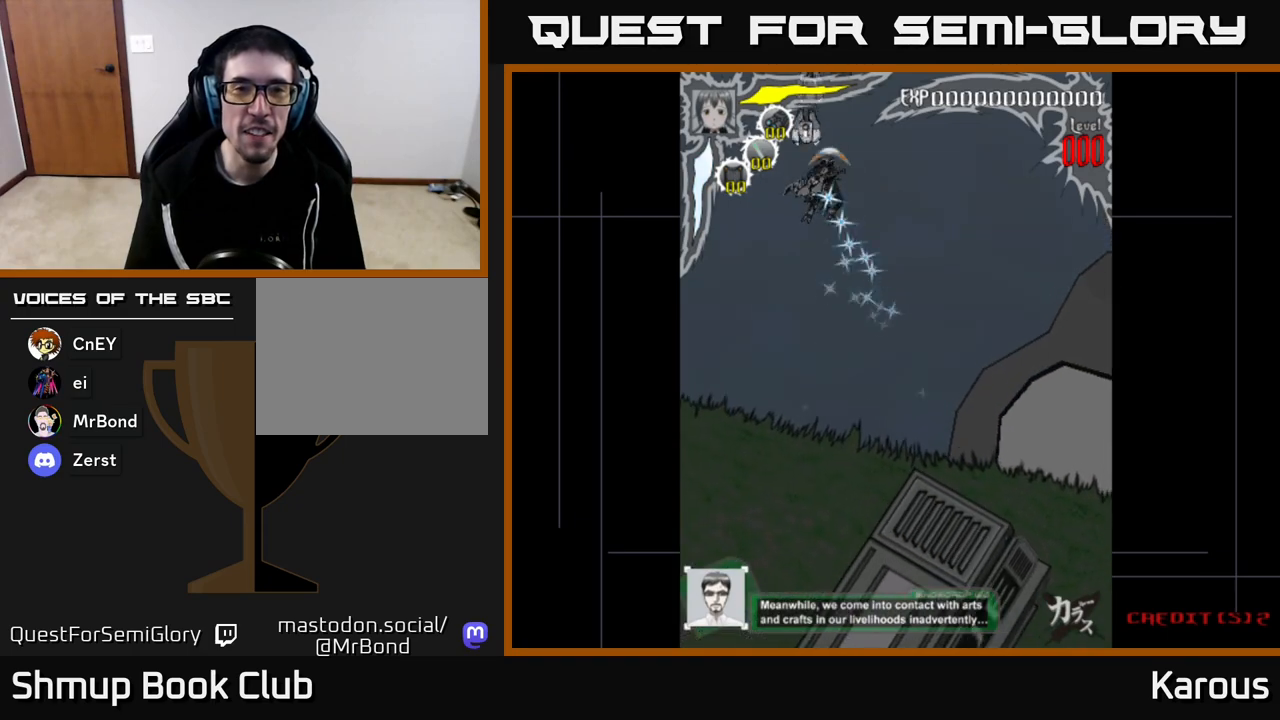
{"buttons": [], "left_stick": "center", "right_stick": "center", "events": [[17, "DPAD_UP", "up"], [33, "DPAD_LEFT", "up"], [283, "DPAD_DOWN", "down"], [333, "DPAD_DOWN", "up"]]}
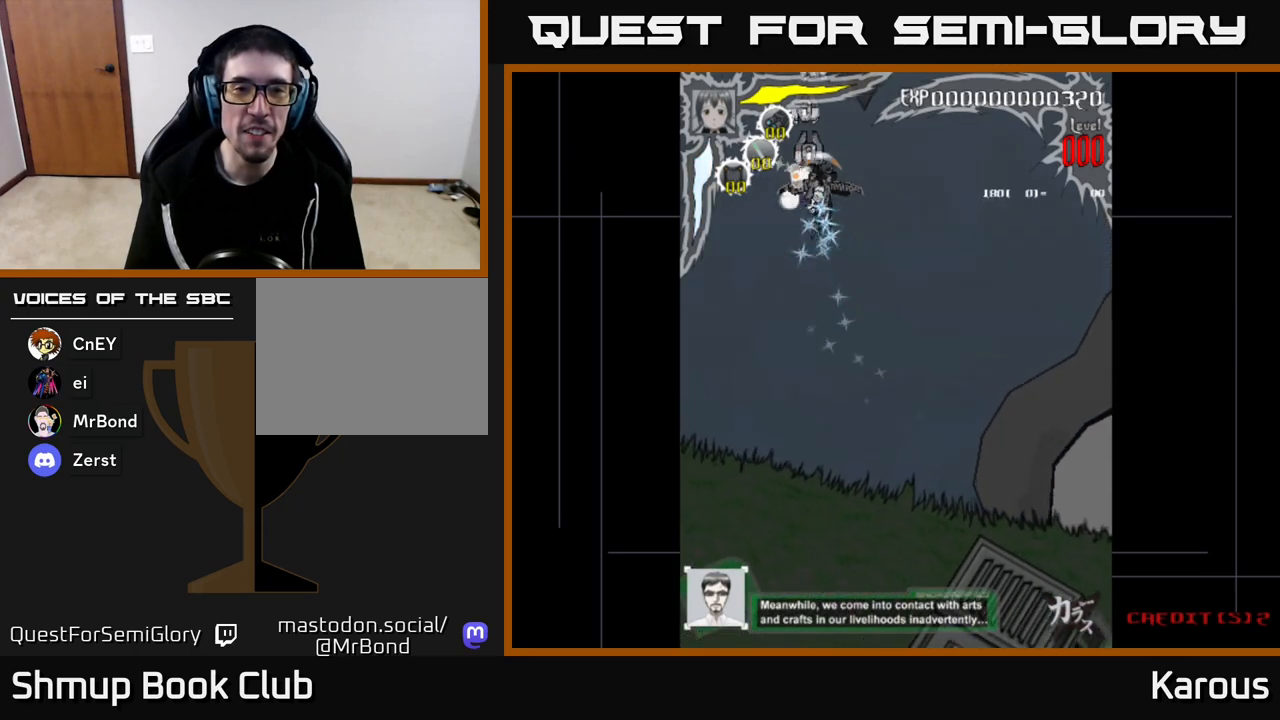
{"buttons": [], "left_stick": "center", "right_stick": "center", "events": [[33, "DPAD_DOWN", "down"], [83, "DPAD_DOWN", "up"], [300, "DPAD_DOWN", "down"], [350, "DPAD_DOWN", "up"]]}
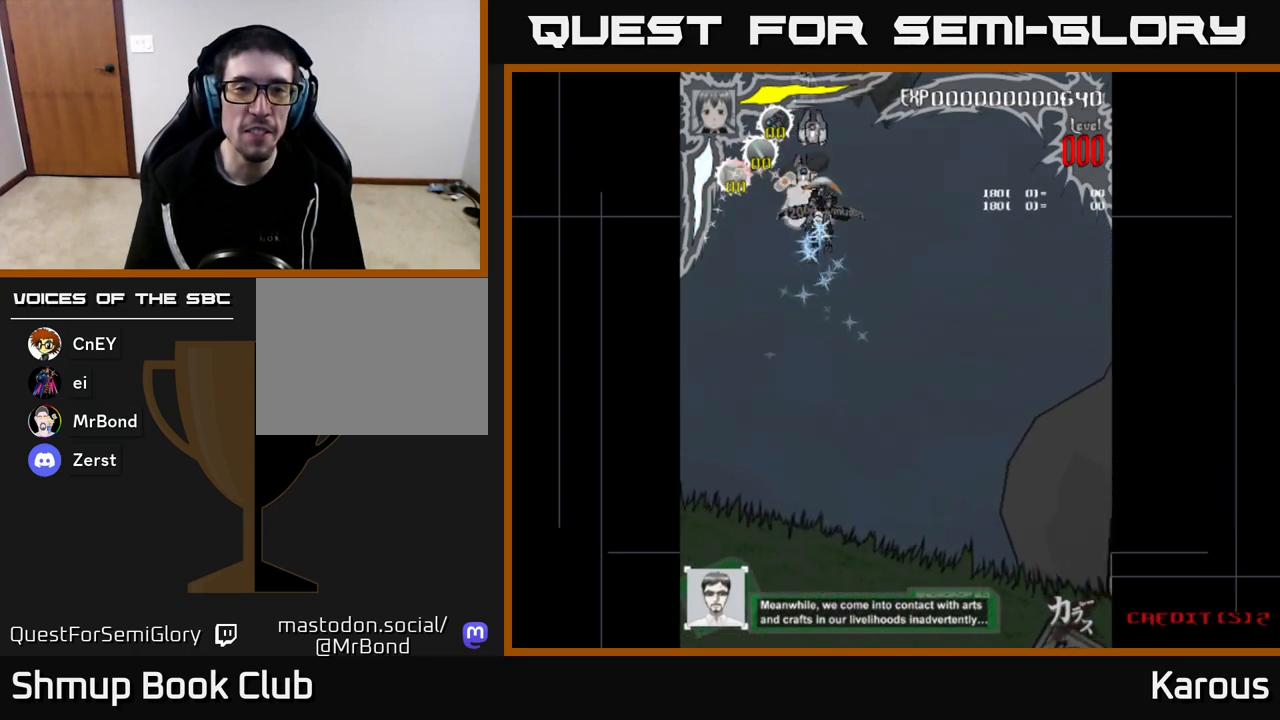
{"buttons": [], "left_stick": "center", "right_stick": "center", "events": [[100, "DPAD_DOWN", "down"], [150, "DPAD_DOWN", "up"], [433, "DPAD_DOWN", "down"], [483, "DPAD_DOWN", "up"]]}
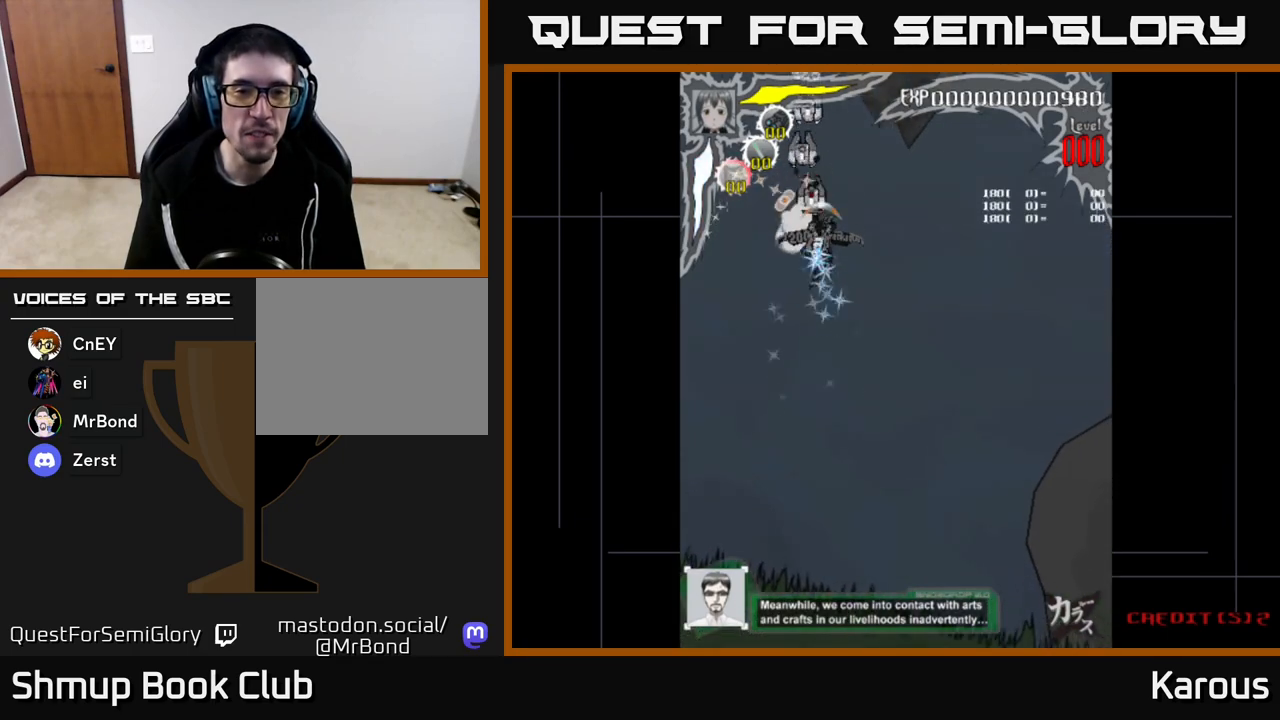
{"buttons": [], "left_stick": "center", "right_stick": "center", "events": [[233, "DPAD_DOWN", "down"], [283, "DPAD_DOWN", "up"]]}
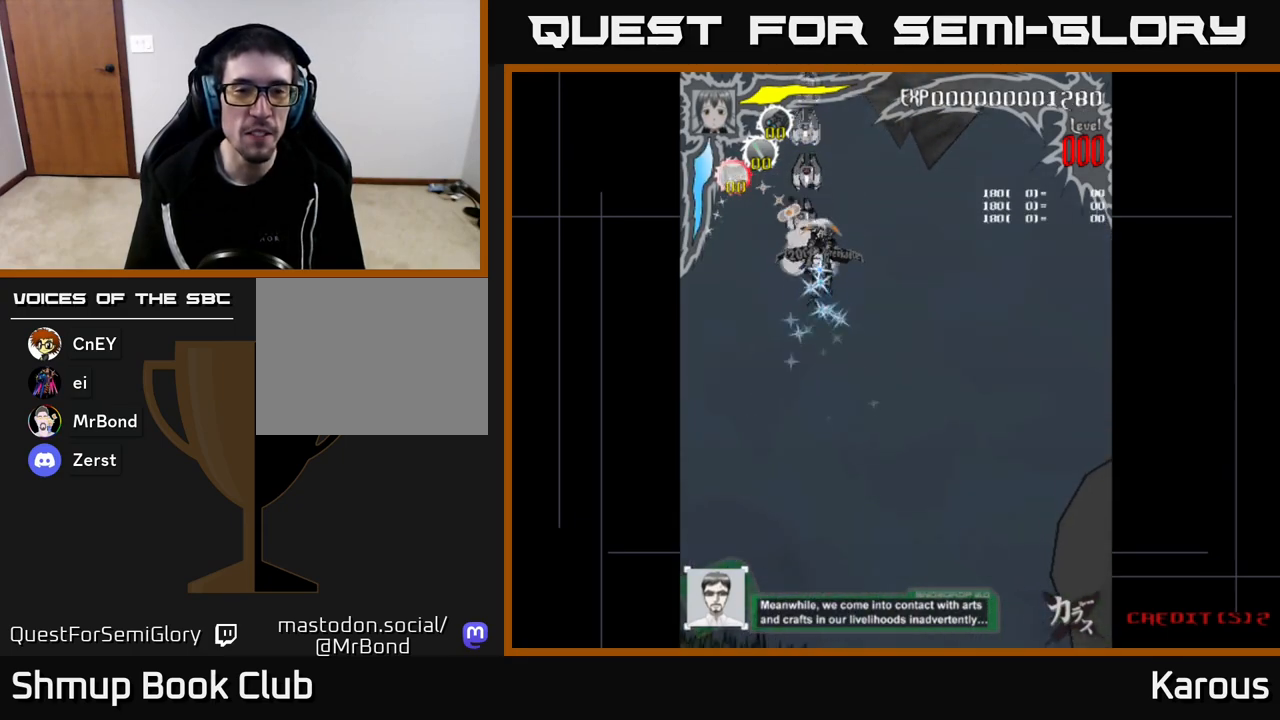
{"buttons": [], "left_stick": "center", "right_stick": "center", "events": [[17, "DPAD_DOWN", "down"], [67, "DPAD_DOWN", "up"], [317, "DPAD_DOWN", "down"], [367, "DPAD_DOWN", "up"]]}
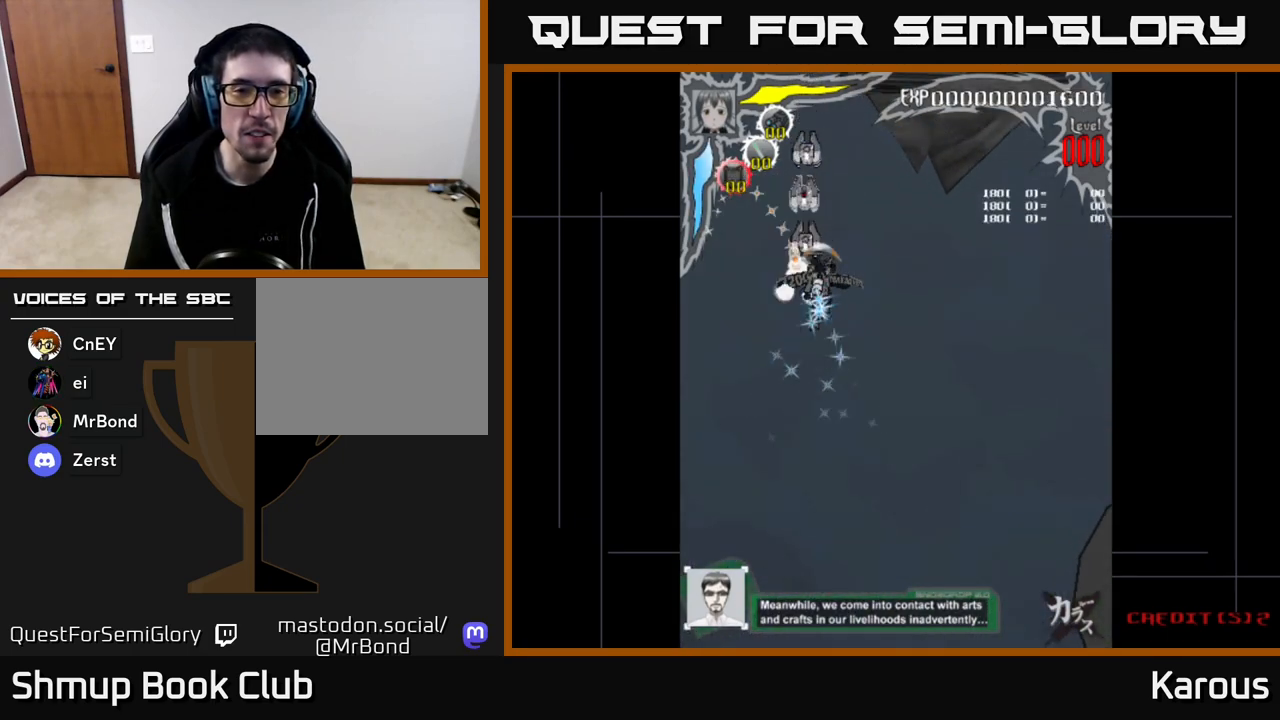
{"buttons": [], "left_stick": "center", "right_stick": "center", "events": [[250, "DPAD_DOWN", "down"], [267, "DPAD_DOWN", "up"]]}
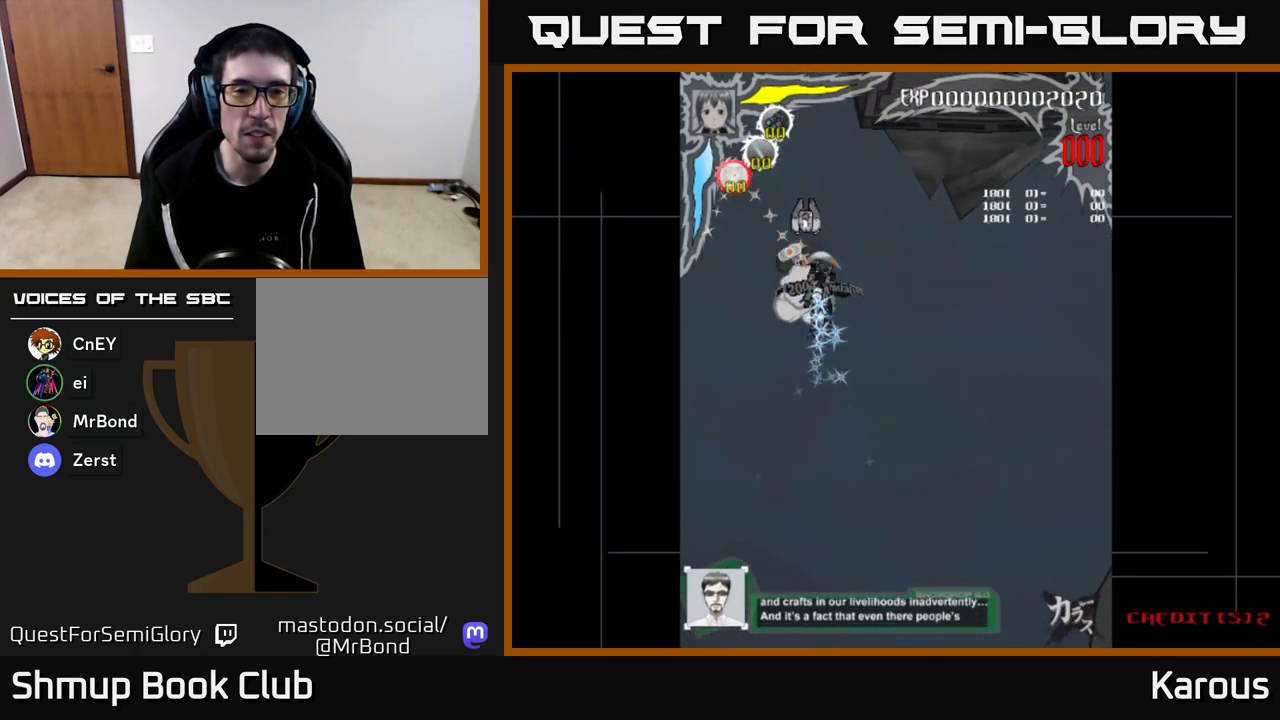
{"buttons": ["DPAD_DOWN"], "left_stick": "center", "right_stick": "center", "events": [[117, "DPAD_DOWN", "down"], [150, "DPAD_DOWN", "up"], [450, "DPAD_DOWN", "down"]]}
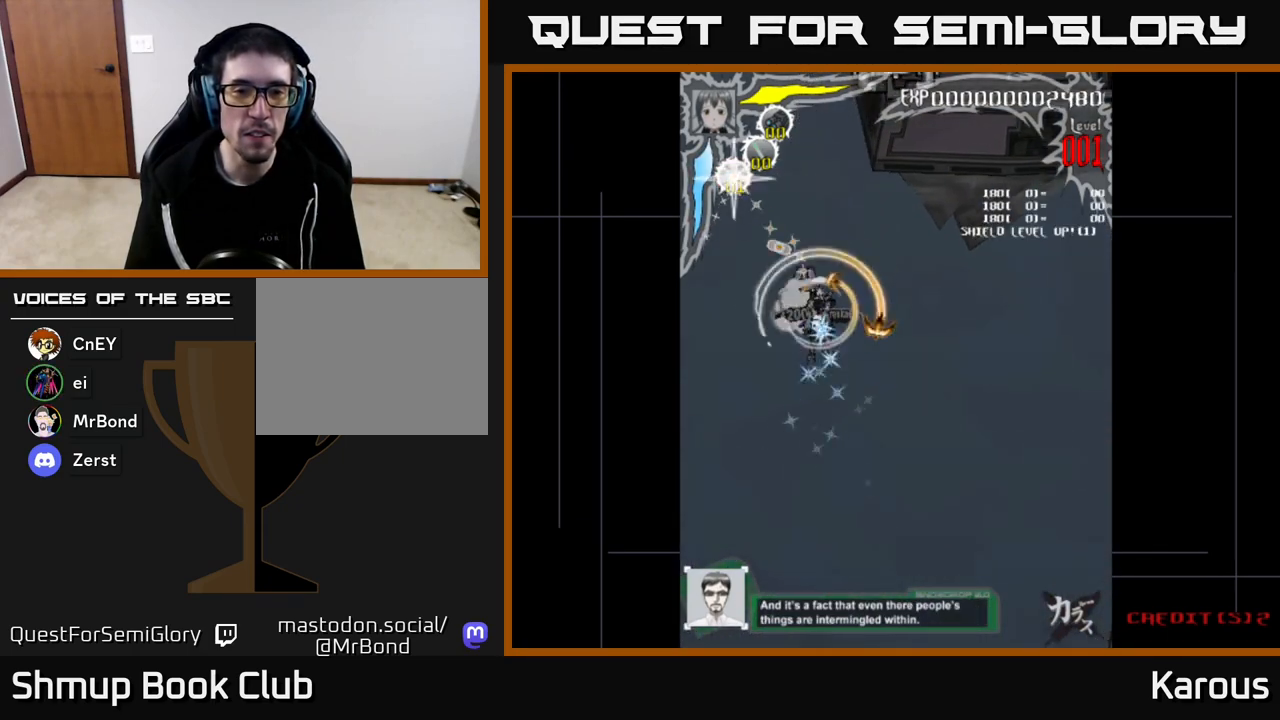
{"buttons": ["DPAD_UP", "DPAD_RIGHT"], "left_stick": "center", "right_stick": "center", "events": [[17, "DPAD_DOWN", "up"], [217, "DPAD_RIGHT", "down"], [250, "DPAD_UP", "down"]]}
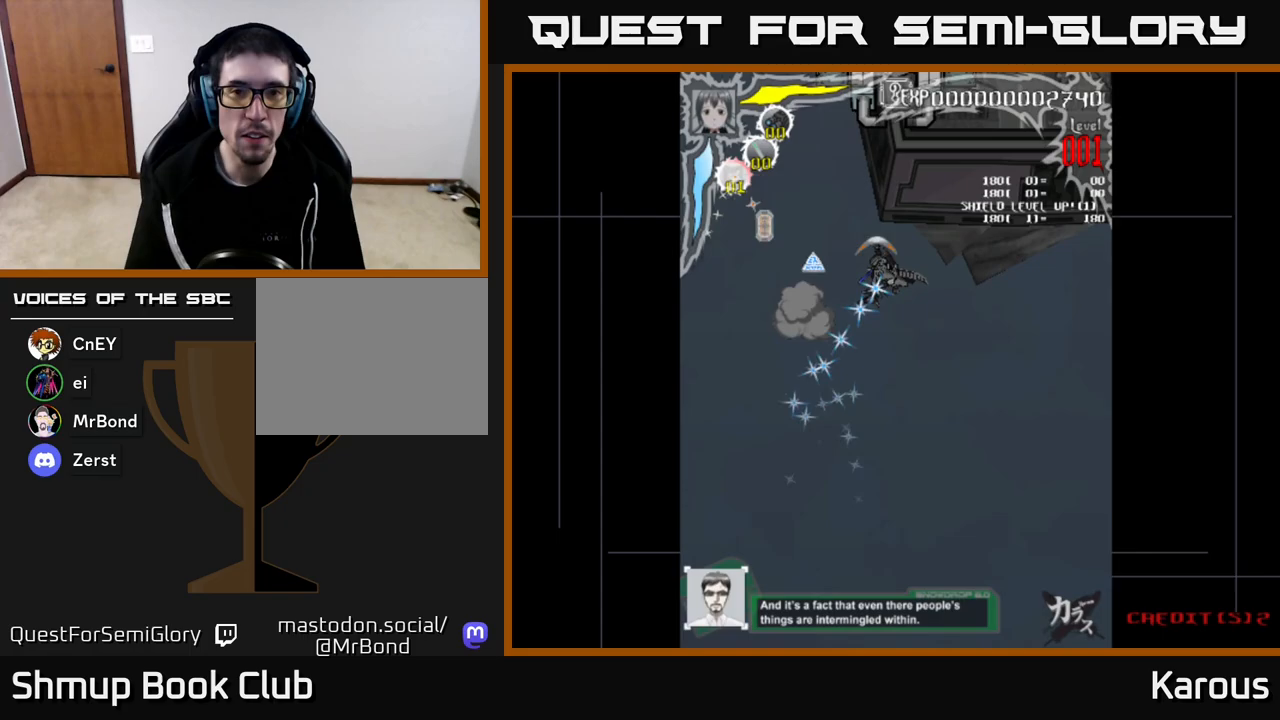
{"buttons": ["X", "DPAD_UP", "DPAD_RIGHT"], "left_stick": "center", "right_stick": "center", "events": [[433, "X", "down"]]}
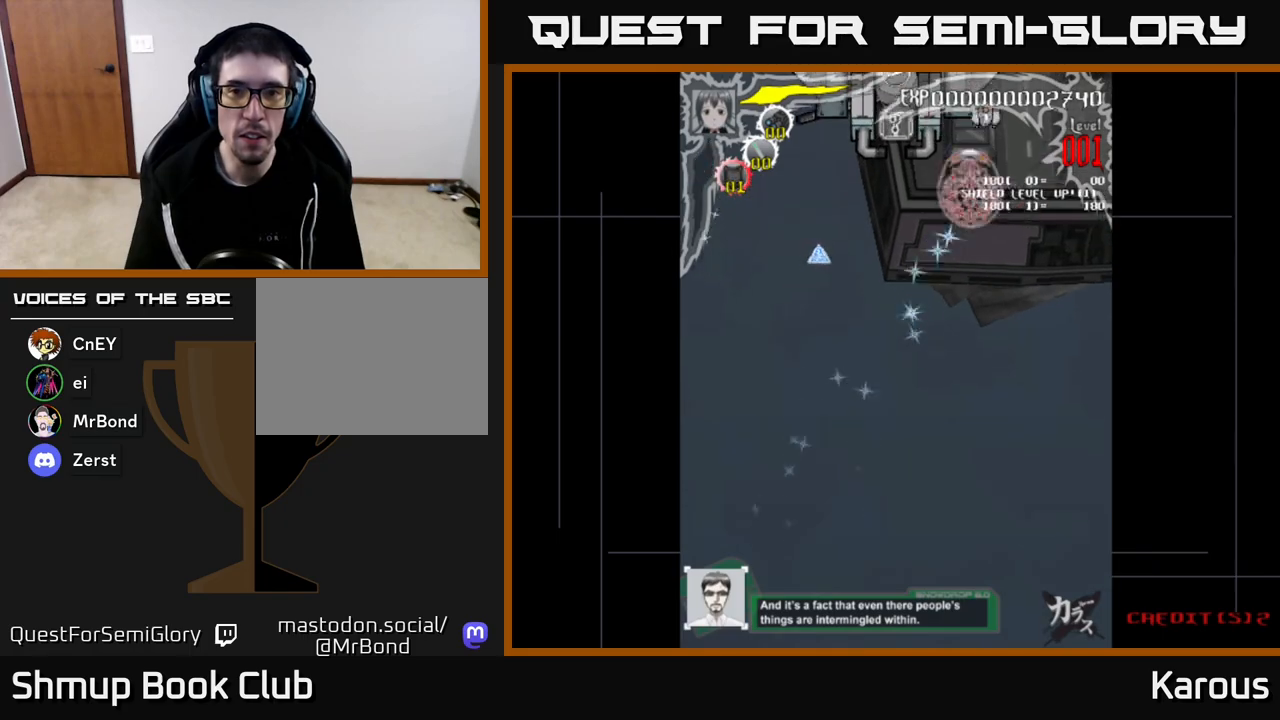
{"buttons": [], "left_stick": "center", "right_stick": "center", "events": [[33, "X", "up"], [67, "DPAD_RIGHT", "up"], [83, "DPAD_UP", "up"], [433, "DPAD_DOWN", "down"], [500, "DPAD_DOWN", "up"]]}
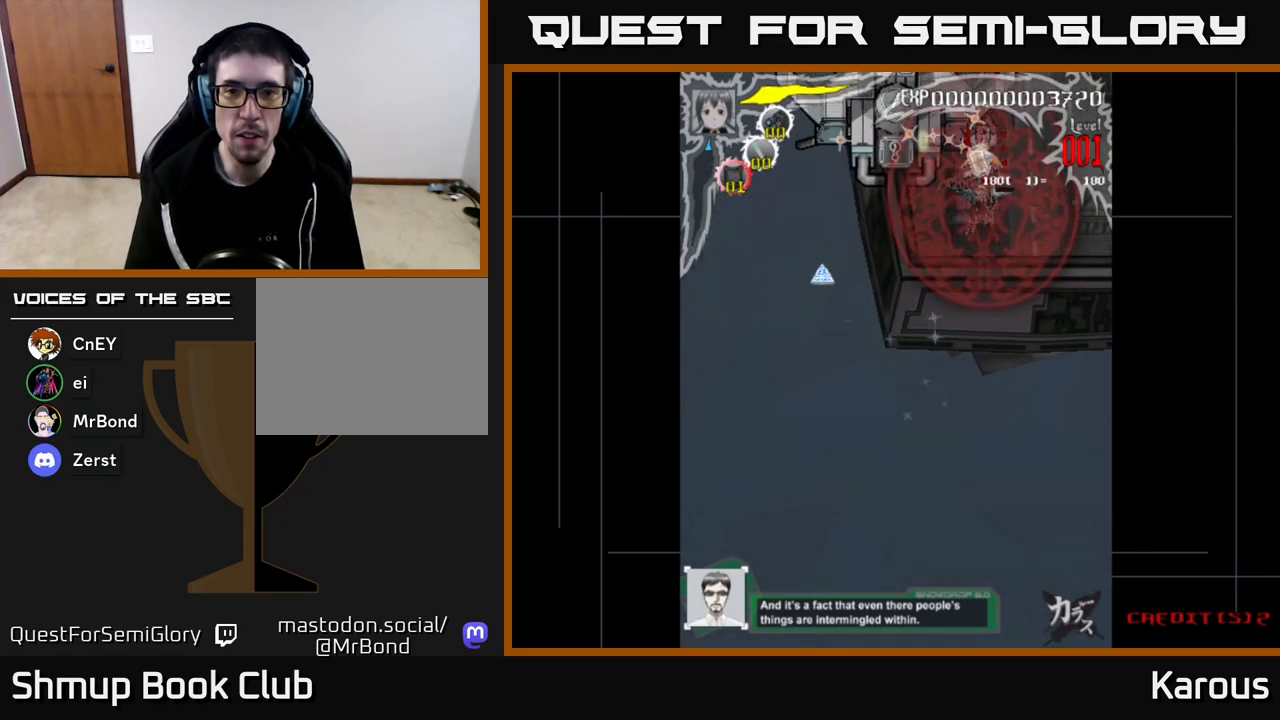
{"buttons": [], "left_stick": "center", "right_stick": "center", "events": []}
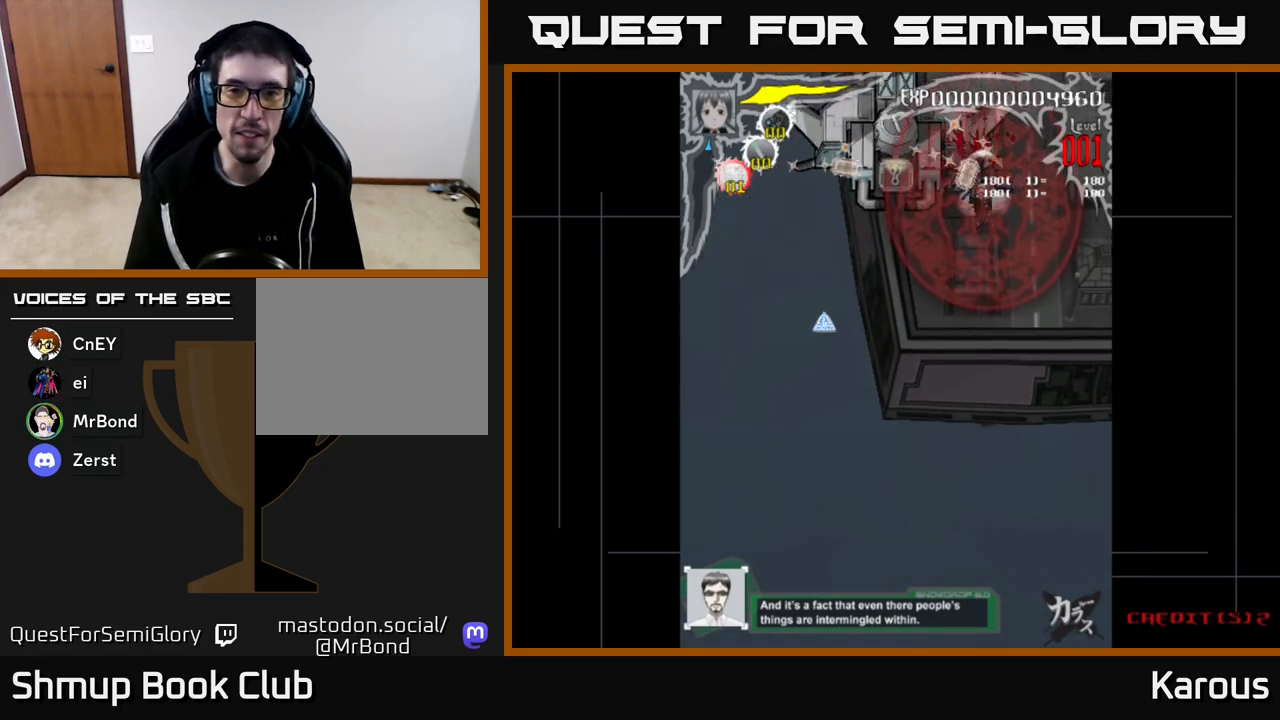
{"buttons": [], "left_stick": "center", "right_stick": "center", "events": []}
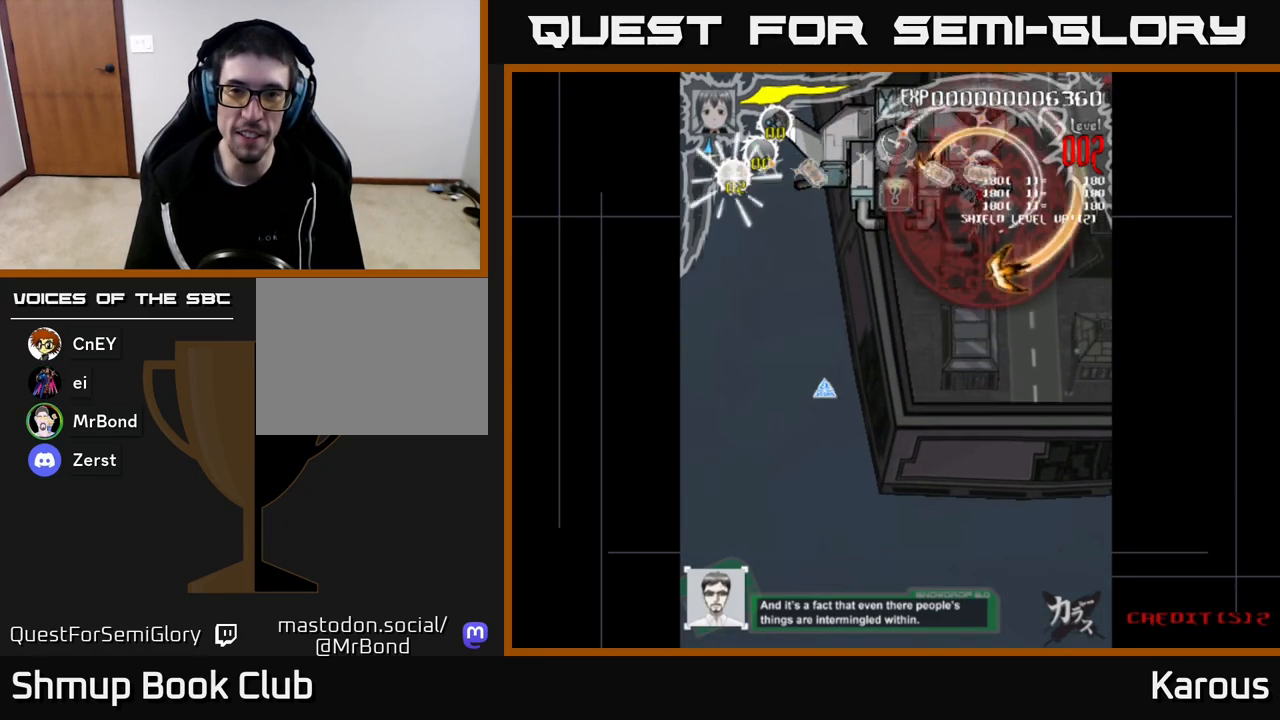
{"buttons": [], "left_stick": "center", "right_stick": "center", "events": [[33, "DPAD_DOWN", "down"], [67, "DPAD_DOWN", "up"]]}
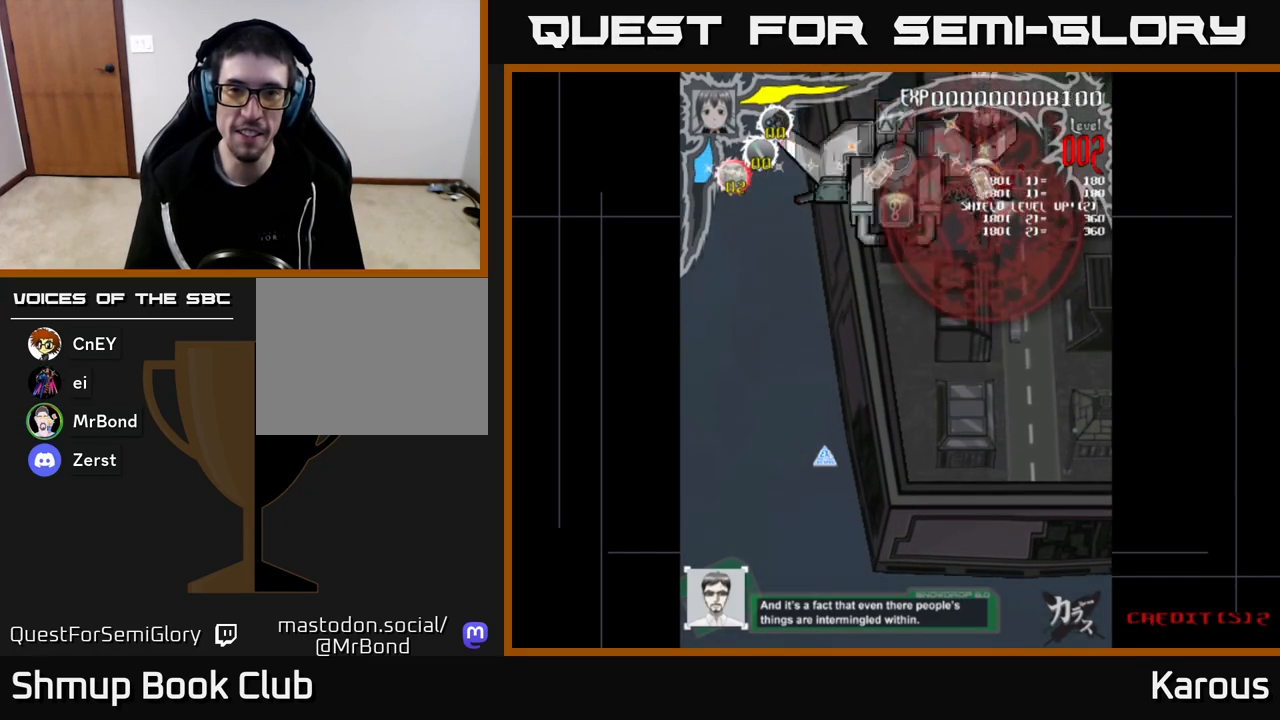
{"buttons": [], "left_stick": "center", "right_stick": "center", "events": []}
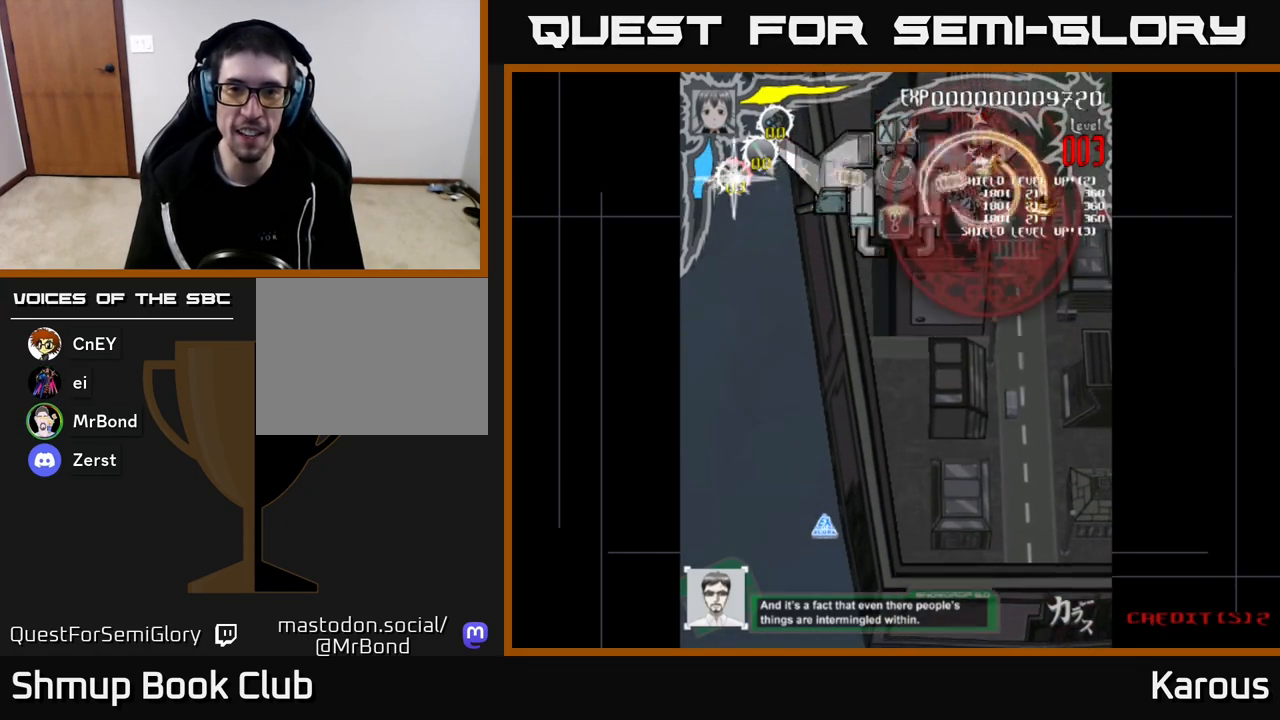
{"buttons": [], "left_stick": "center", "right_stick": "center", "events": []}
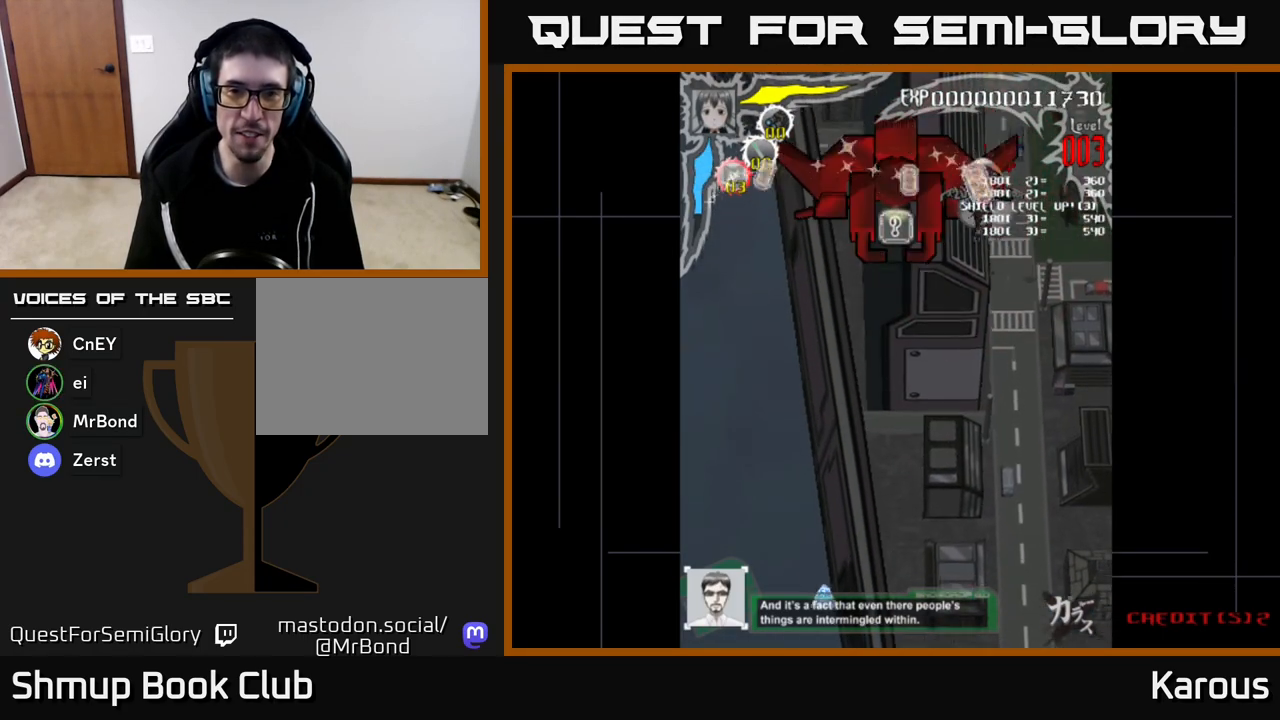
{"buttons": ["DPAD_LEFT"], "left_stick": "center", "right_stick": "center", "events": [[333, "DPAD_LEFT", "down"]]}
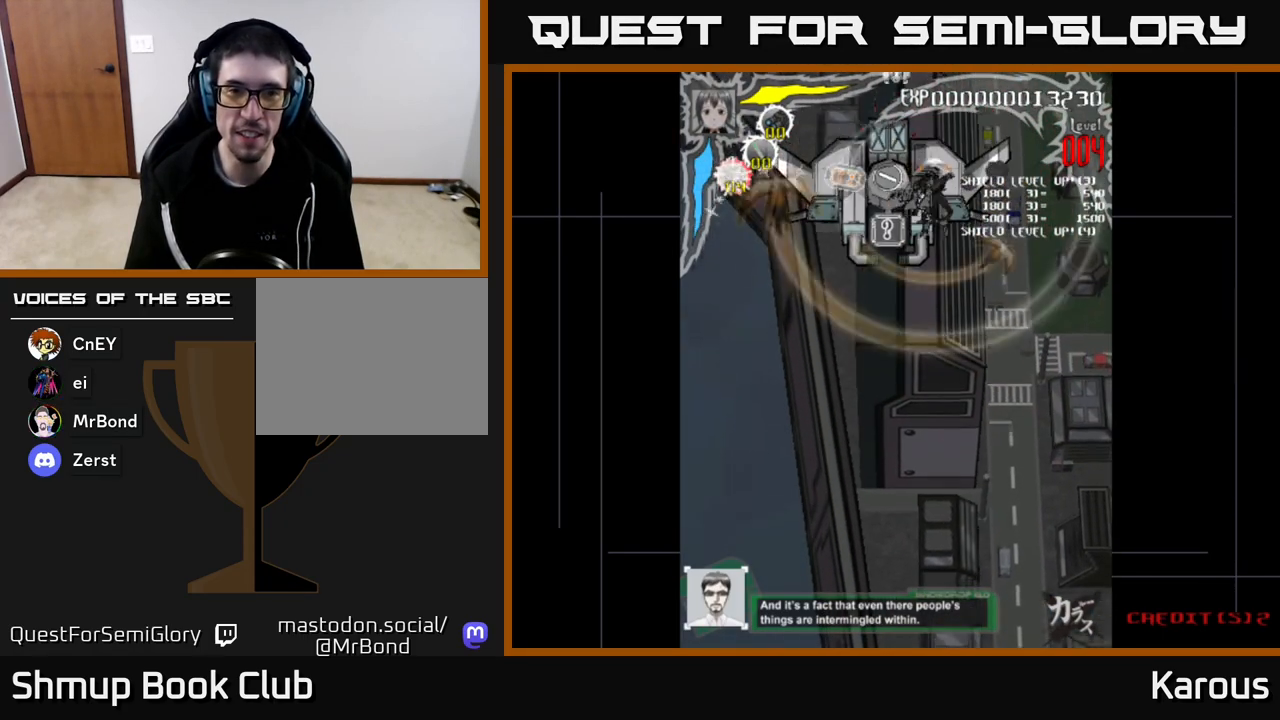
{"buttons": [], "left_stick": "center", "right_stick": "center", "events": [[33, "DPAD_LEFT", "up"], [183, "DPAD_LEFT", "down"], [283, "DPAD_LEFT", "up"], [383, "X", "down"], [467, "X", "up"]]}
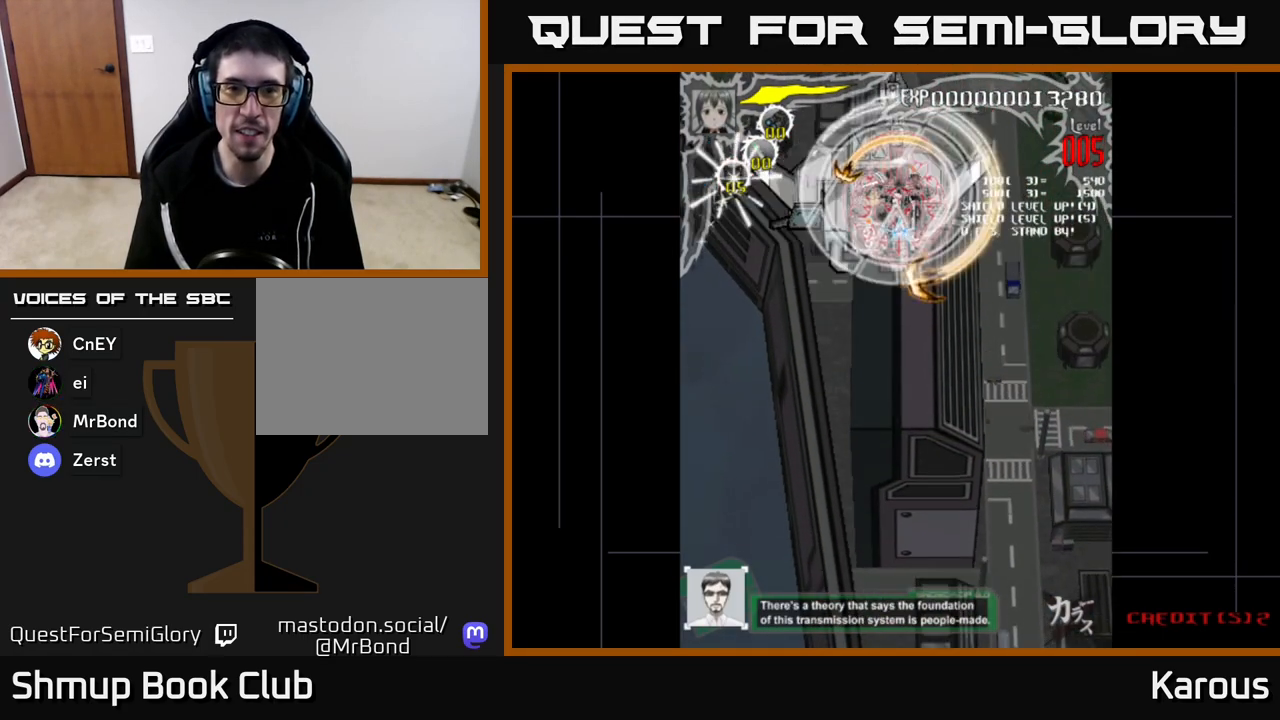
{"buttons": [], "left_stick": "center", "right_stick": "center", "events": [[217, "DPAD_DOWN", "down"], [283, "DPAD_DOWN", "up"]]}
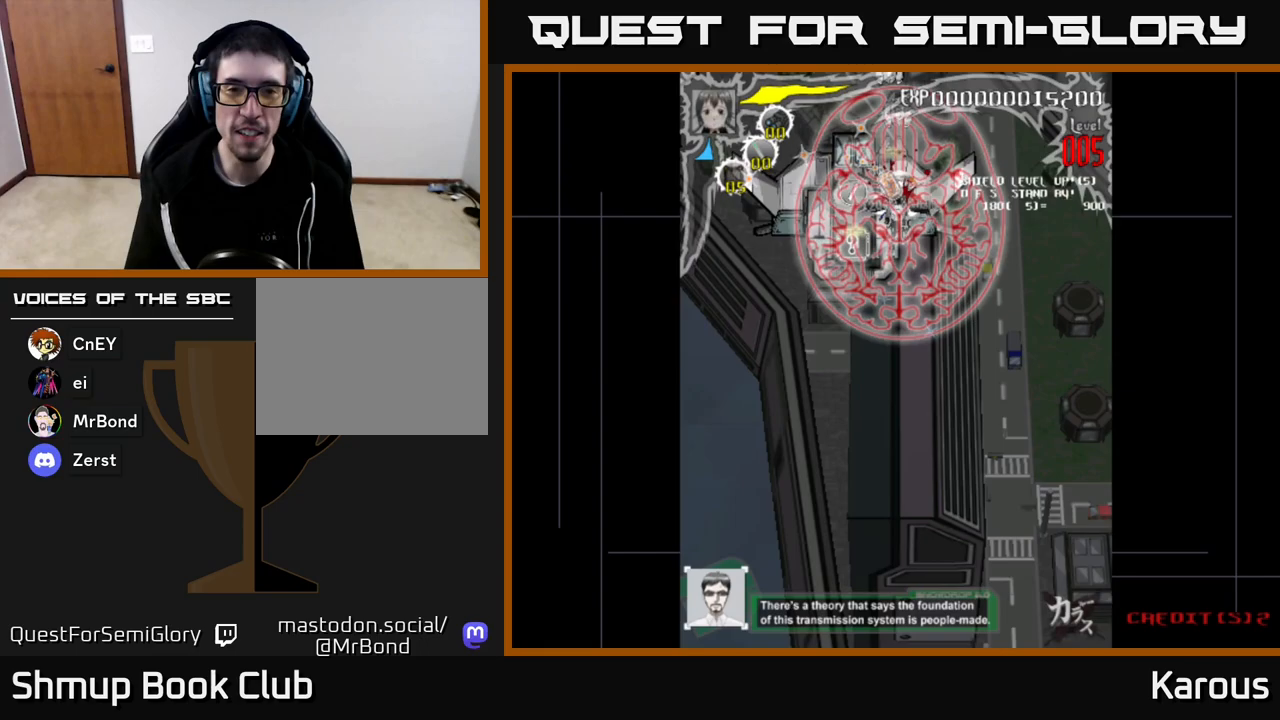
{"buttons": [], "left_stick": "center", "right_stick": "center", "events": [[200, "DPAD_DOWN", "down"], [250, "DPAD_DOWN", "up"]]}
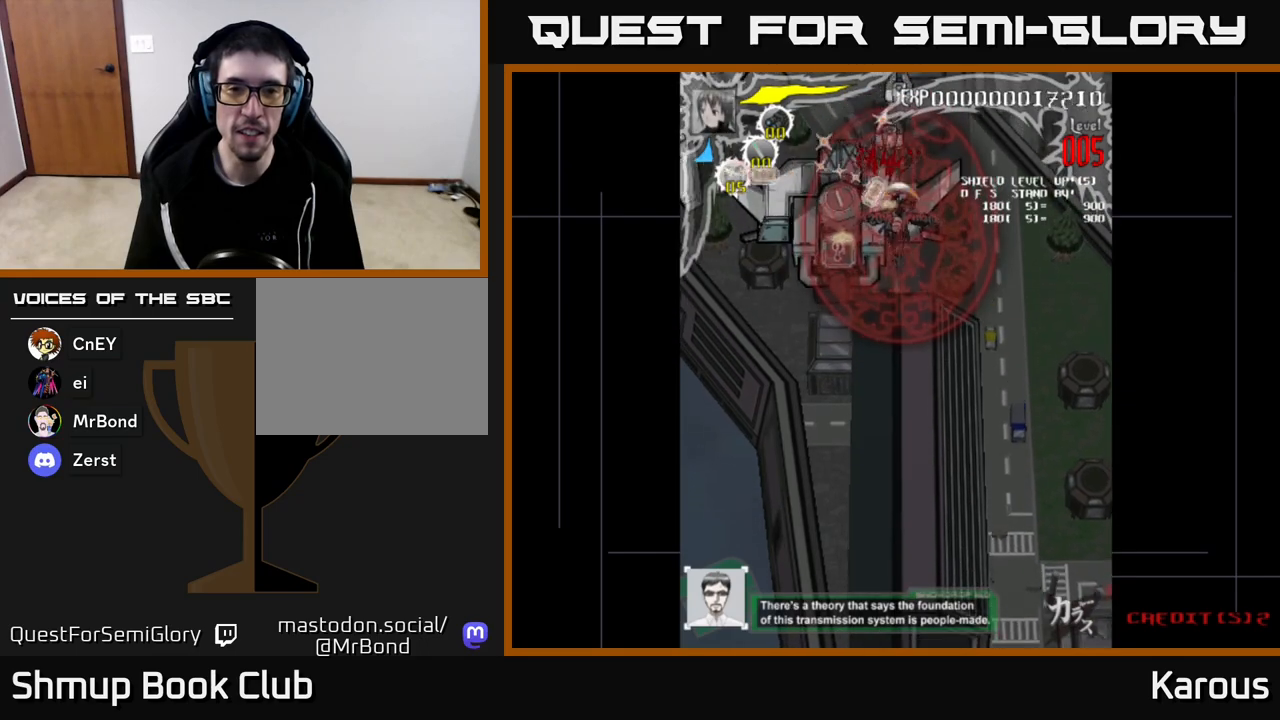
{"buttons": [], "left_stick": "center", "right_stick": "center", "events": [[300, "DPAD_LEFT", "down"], [350, "DPAD_LEFT", "up"]]}
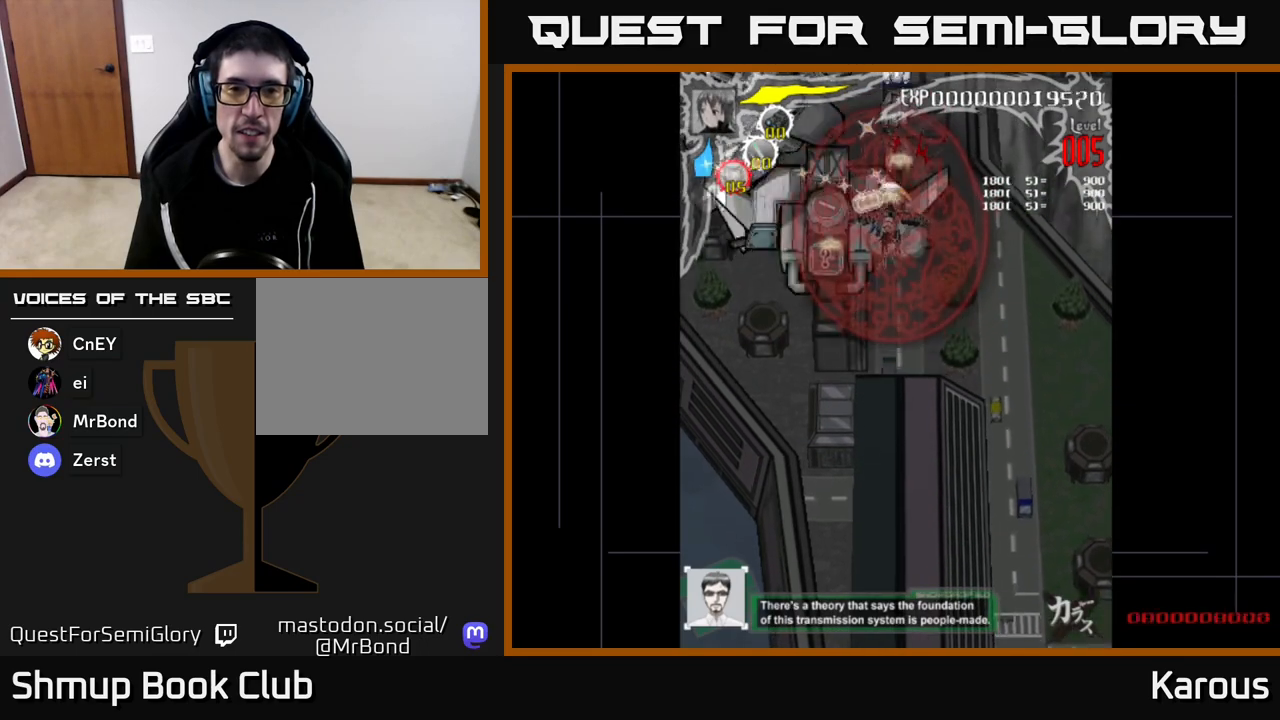
{"buttons": [], "left_stick": "center", "right_stick": "center", "events": []}
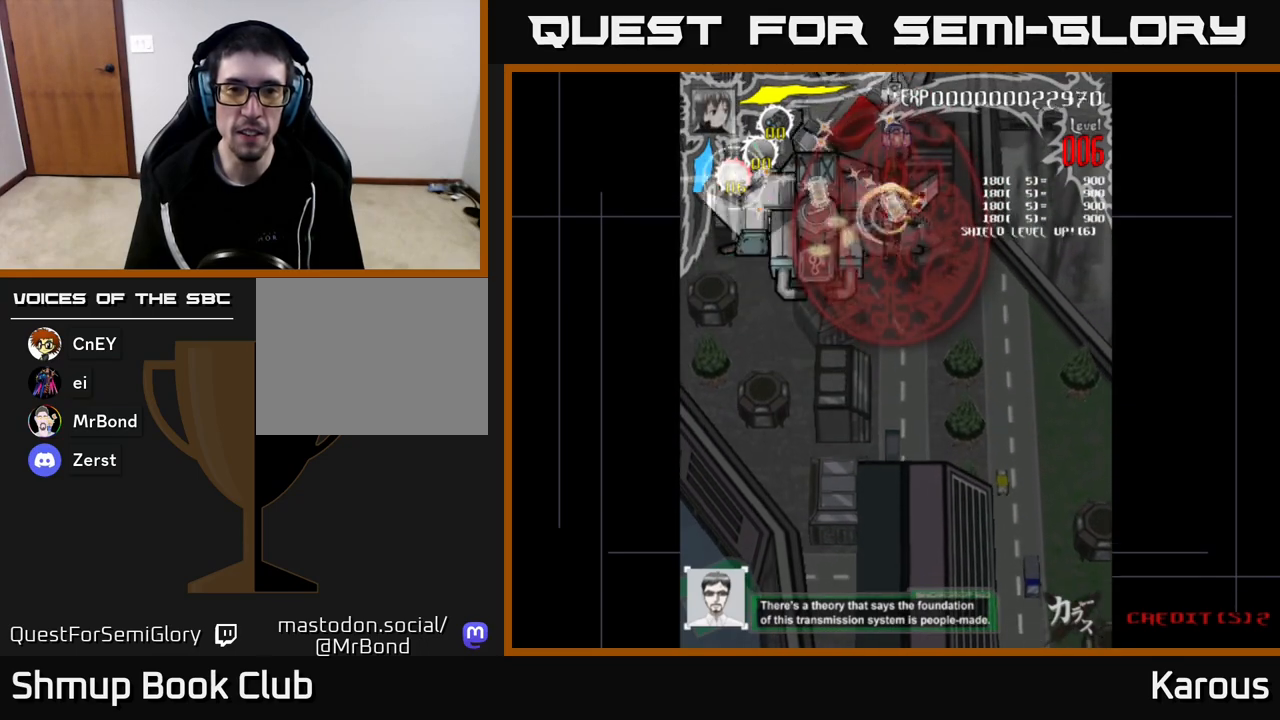
{"buttons": [], "left_stick": "center", "right_stick": "center", "events": [[150, "DPAD_DOWN", "down"], [200, "DPAD_DOWN", "up"]]}
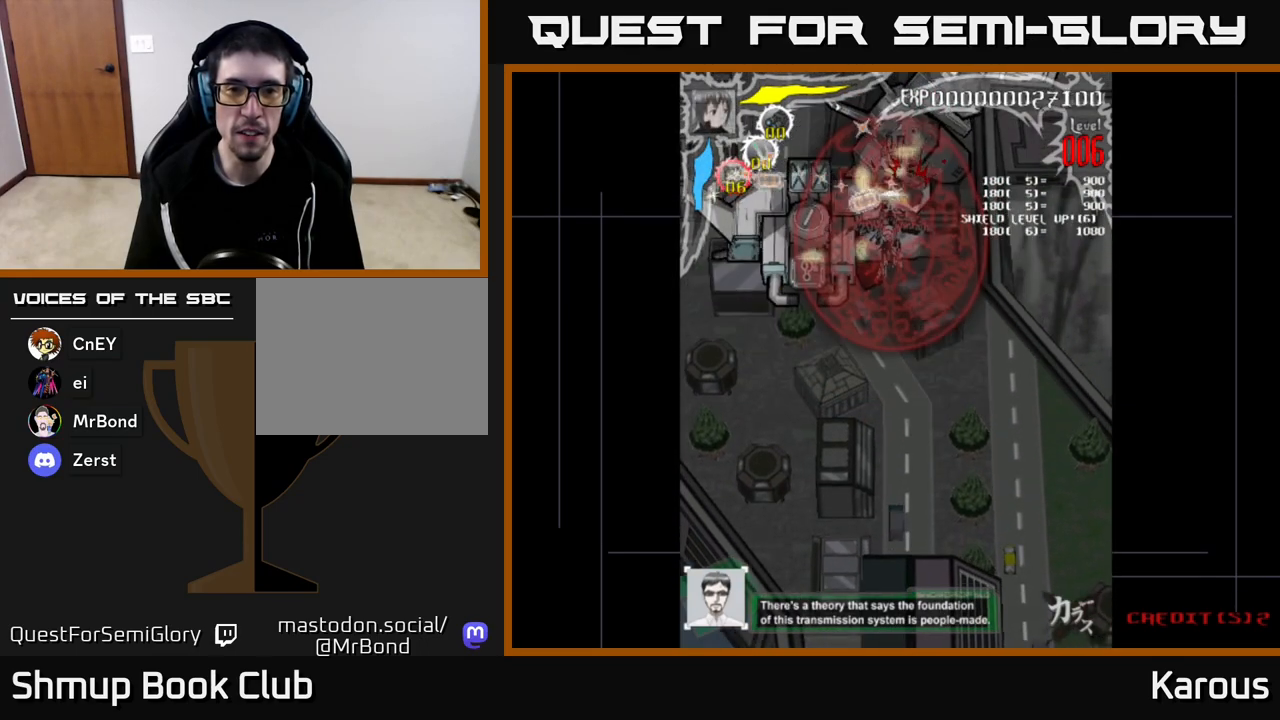
{"buttons": [], "left_stick": "center", "right_stick": "center", "events": [[233, "DPAD_LEFT", "down"], [283, "DPAD_LEFT", "up"]]}